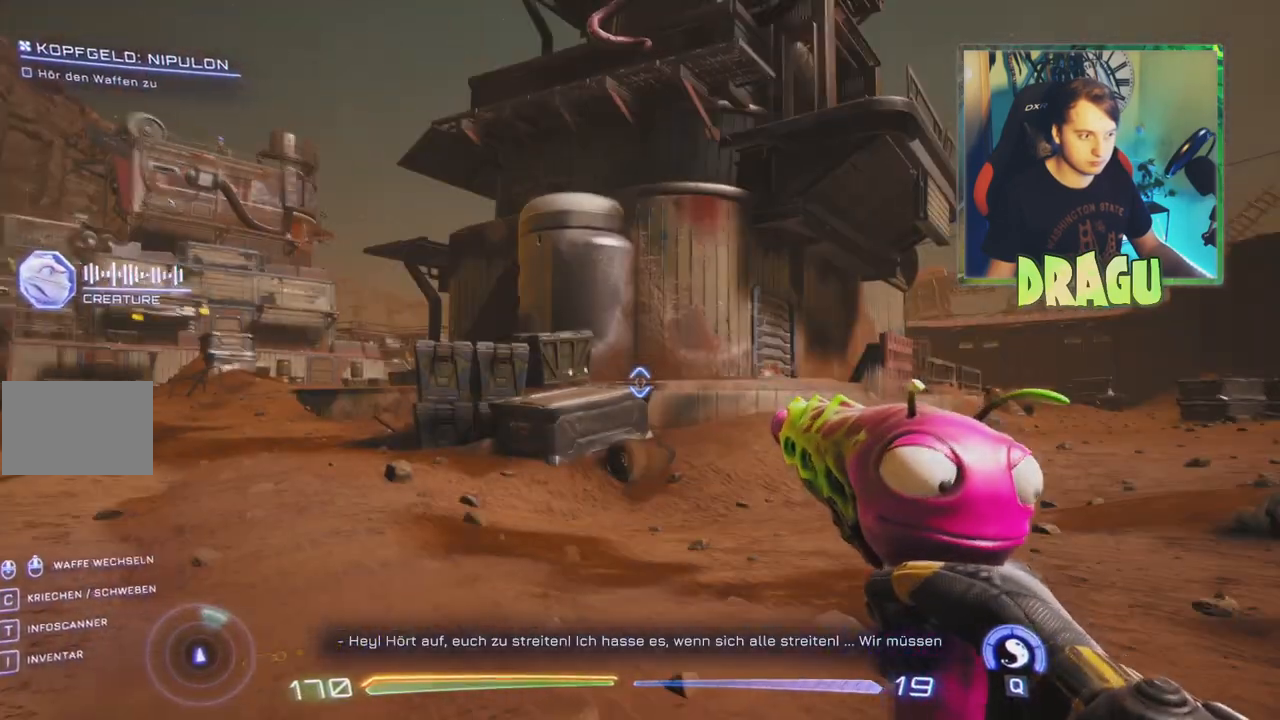
Gameplay with keyboard and mouse; each line is a JSON object with the keys and mouse buttons held at the frame after it. "events" lists presses ("down") and releases ("up") of "1", "2", "3", "4", "5", "a", "c", "ctrl", "d", "e", "f", "q", "r", "s", "shift", "space", "tab", "v", "w", "x", "z", "mouse_left", "mouse_wheel", "mouse_right", "mouse_mb4" and "mouse_mb5" between this image and that frame as [ms after this image, input, new state], when the widget could be followed in between. "mouse_left", "mouse_wheel", "mouse_right", "mouse_mb4", "mouse_mb5" = the "left", "wheel", "right", "mb4", "mb5" buttons of the "mouse" list. No other keys are recorded. "wheel" means that the mouse wheel is clicked or scrolled. Mouse movement is not recorded.
{"keys": ["w"], "mouse": [], "events": [[367, "w", "down"]]}
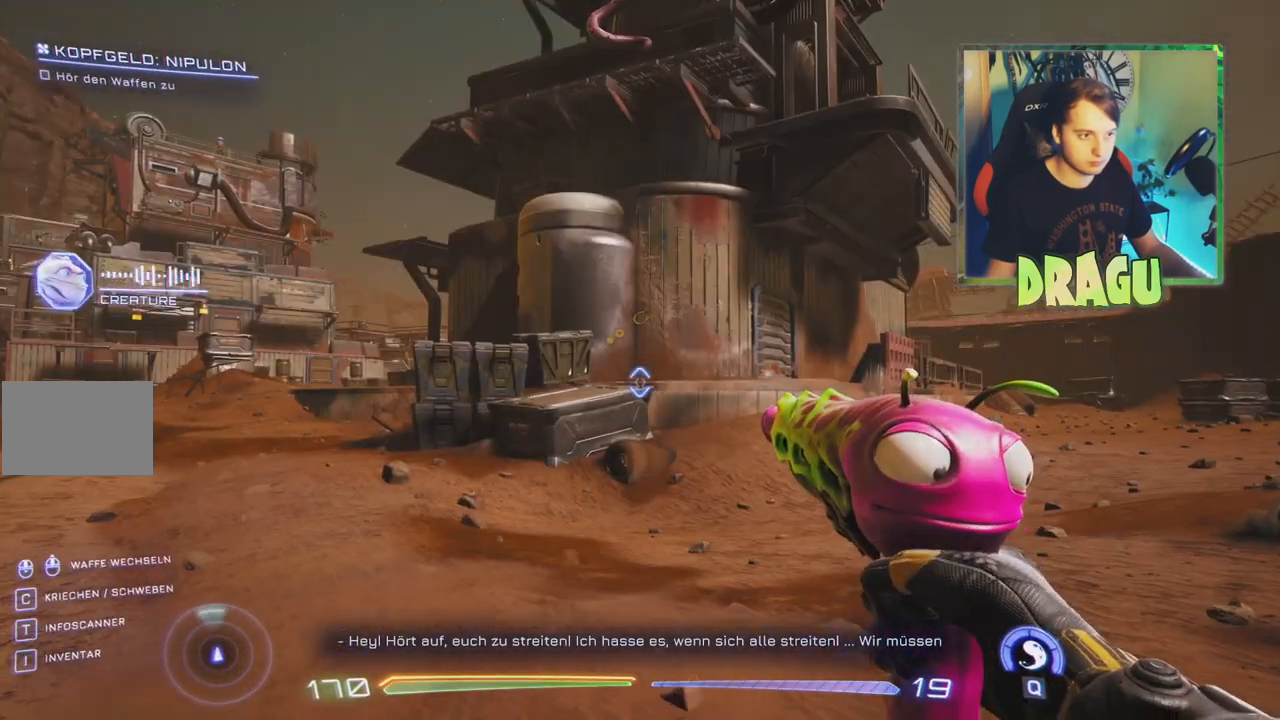
{"keys": ["w"], "mouse": [], "events": []}
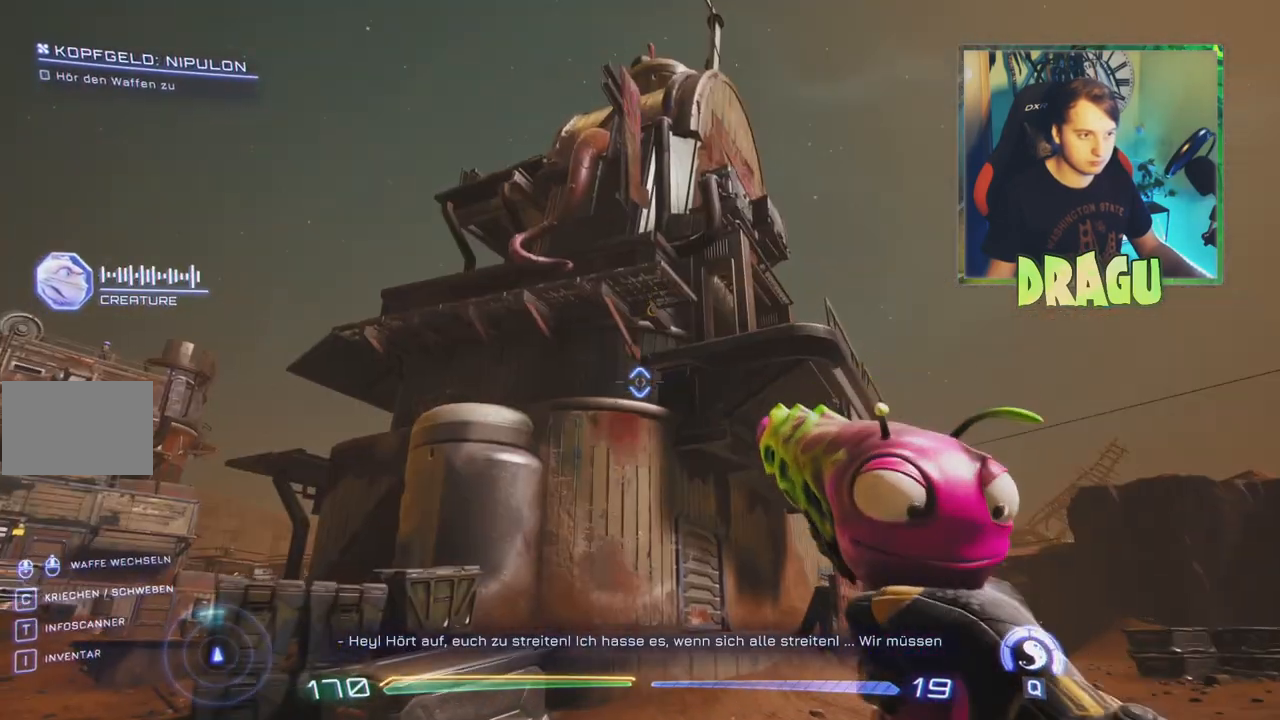
{"keys": ["w"], "mouse": [], "events": [[184, "space", "down"], [417, "space", "up"]]}
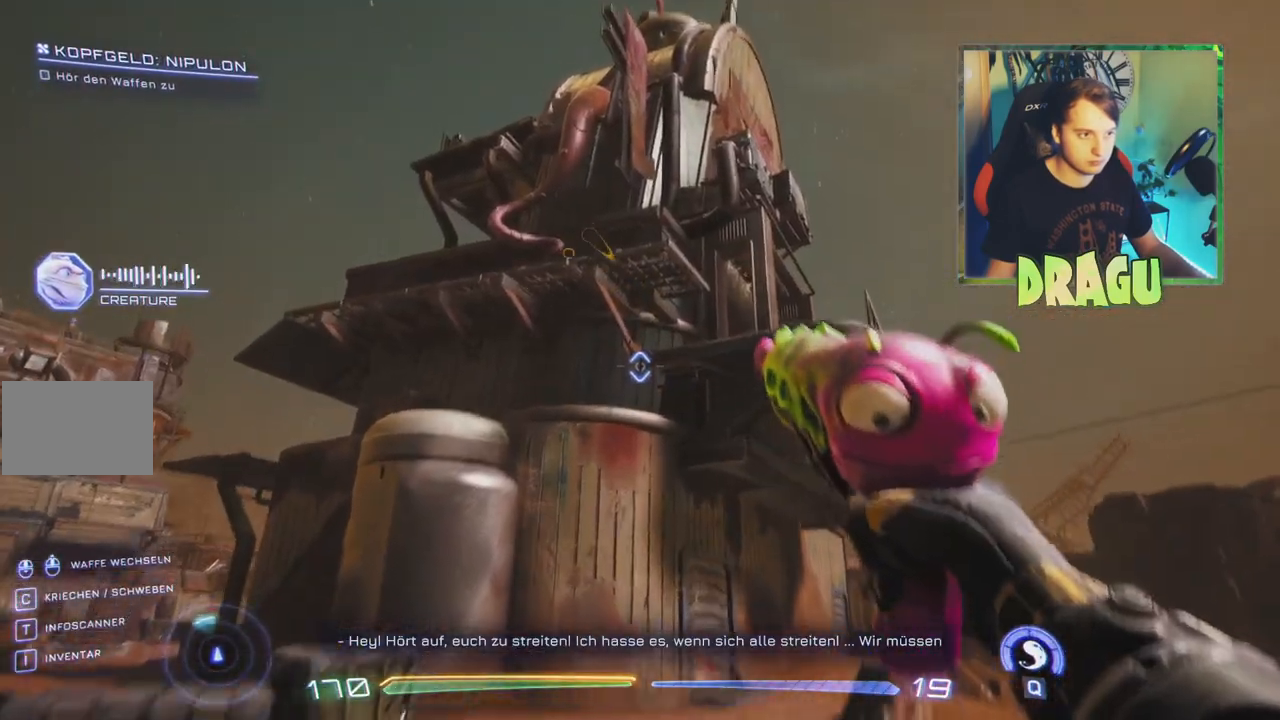
{"keys": ["space", "w"], "mouse": [], "events": [[117, "space", "down"]]}
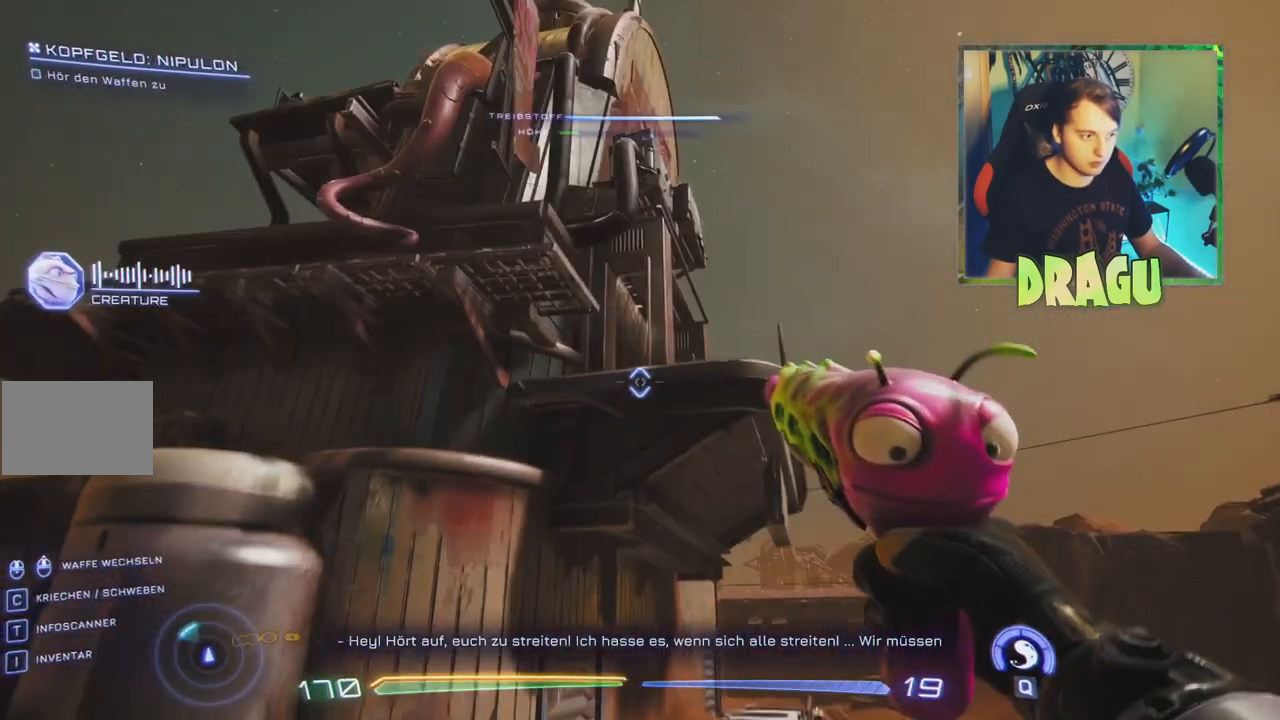
{"keys": ["space", "w"], "mouse": [], "events": [[200, "d", "down"], [467, "d", "up"]]}
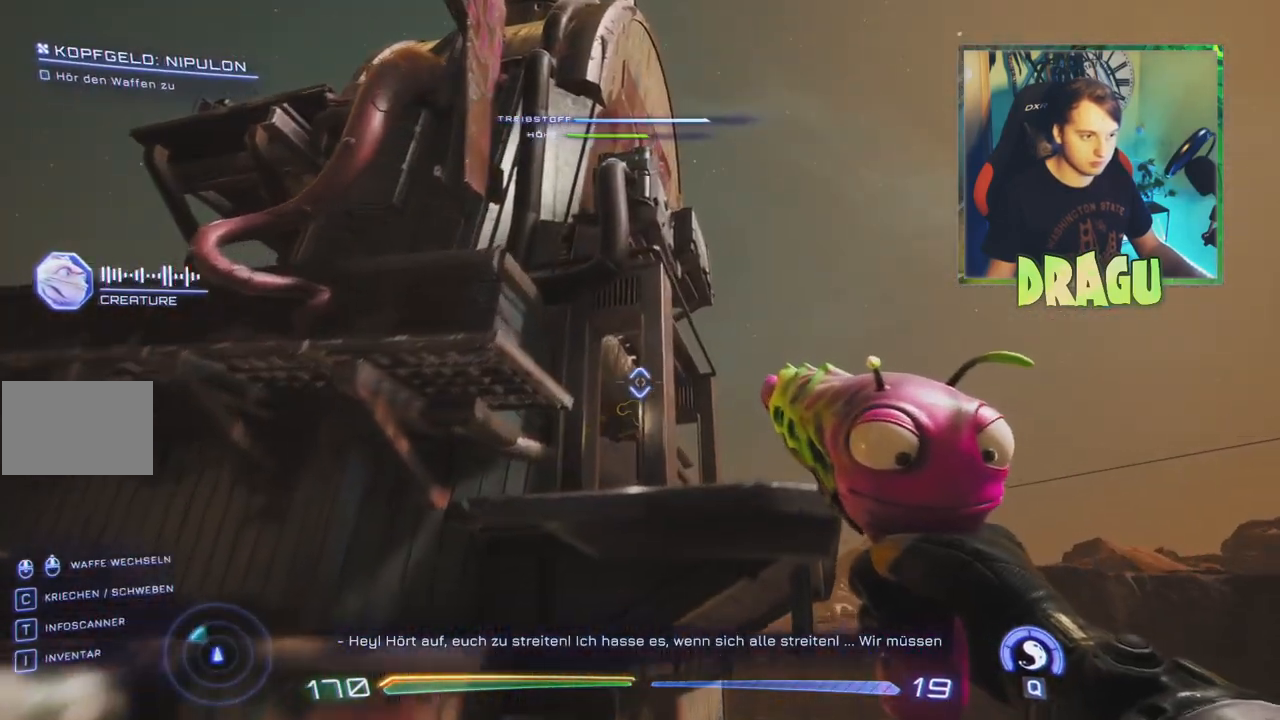
{"keys": ["space", "w"], "mouse": [], "events": []}
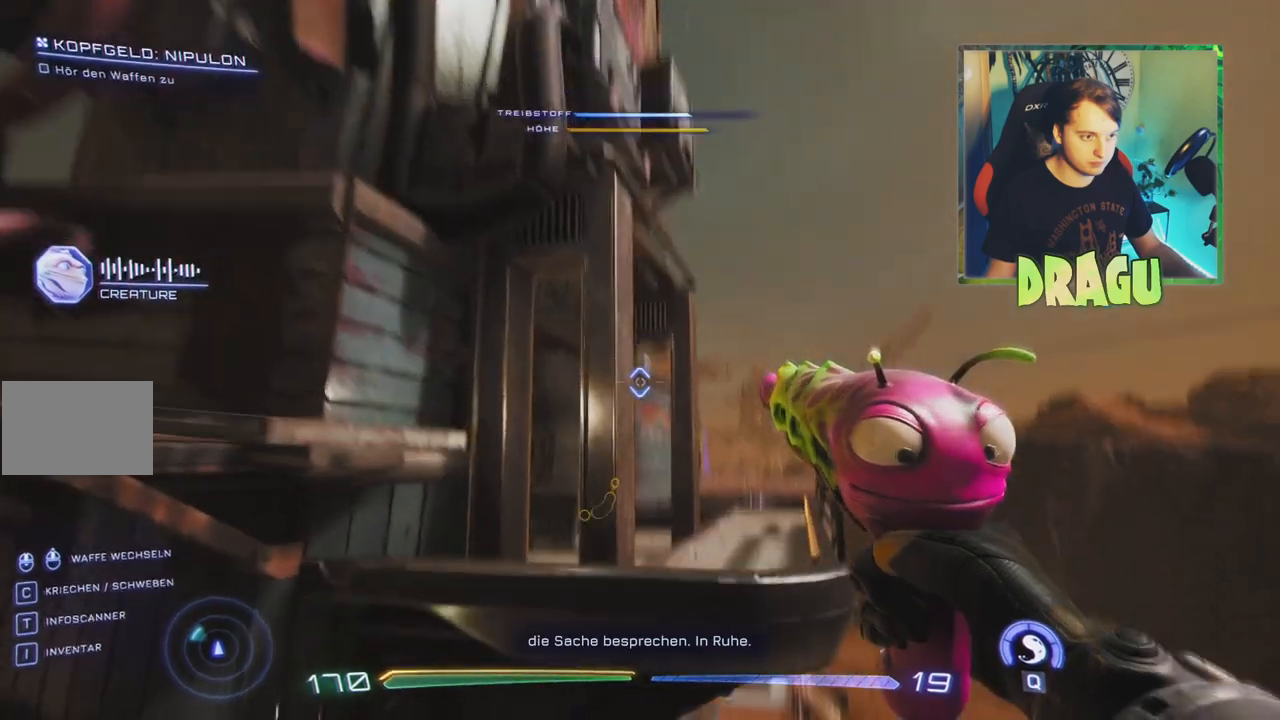
{"keys": ["w"], "mouse": [], "events": [[250, "space", "up"]]}
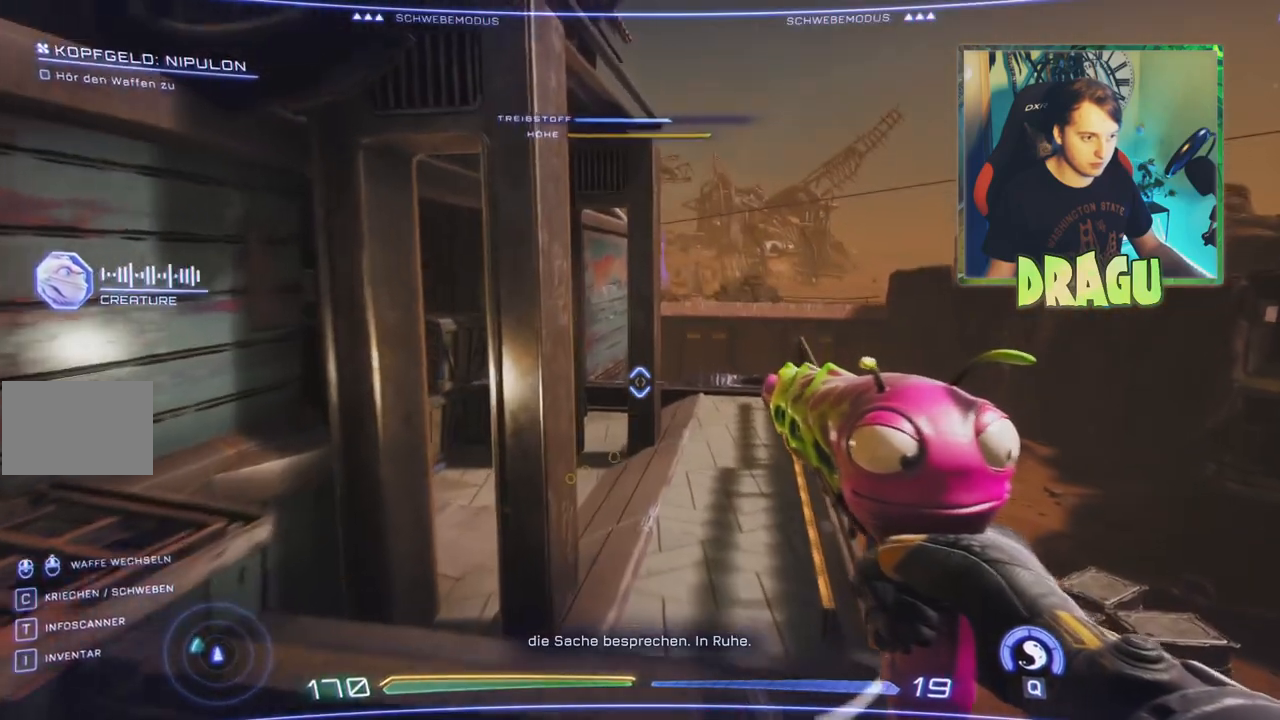
{"keys": ["d", "w"], "mouse": [], "events": [[133, "space", "down"], [333, "space", "up"], [367, "d", "down"]]}
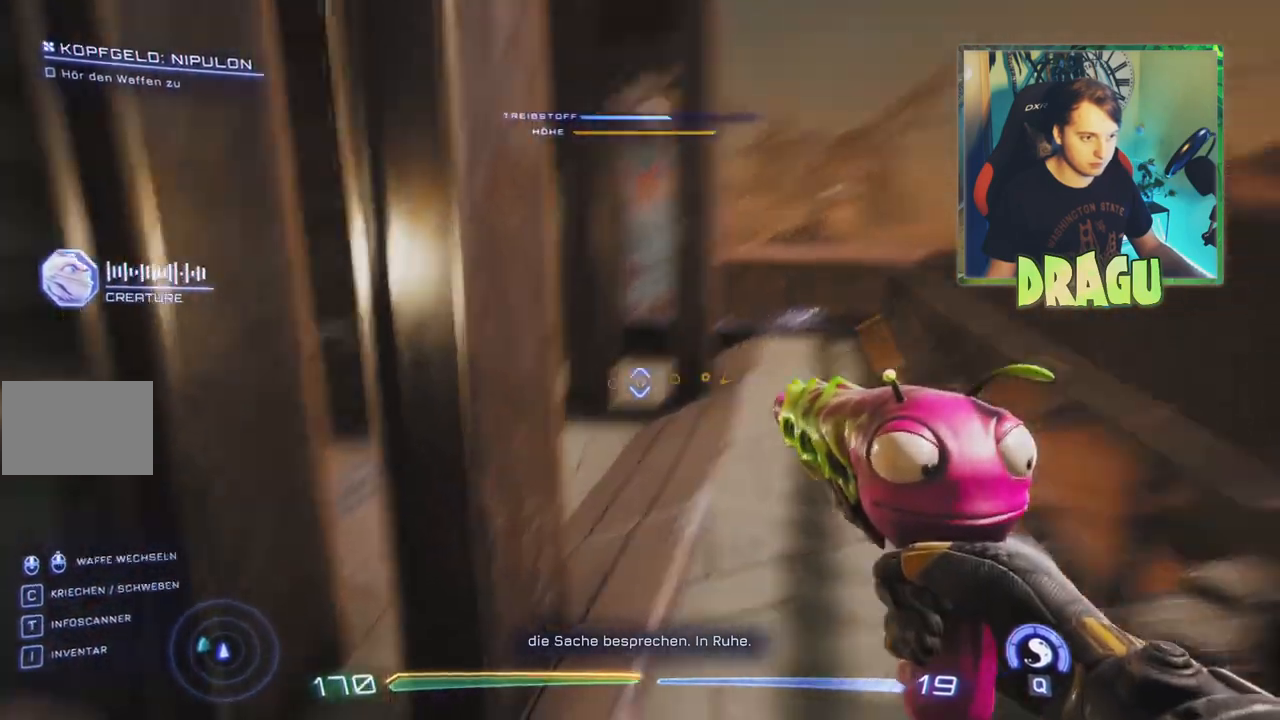
{"keys": ["d"], "mouse": [], "events": [[134, "d", "up"], [167, "d", "down"], [501, "w", "up"]]}
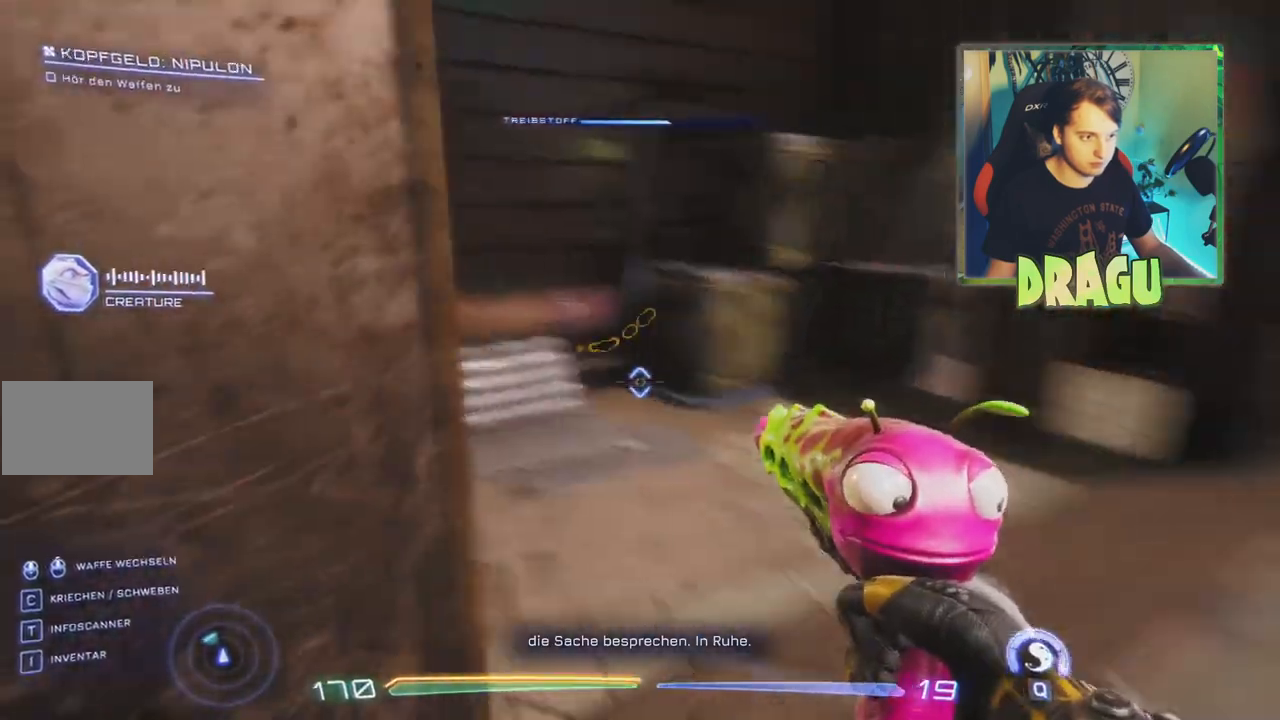
{"keys": ["d"], "mouse": [], "events": []}
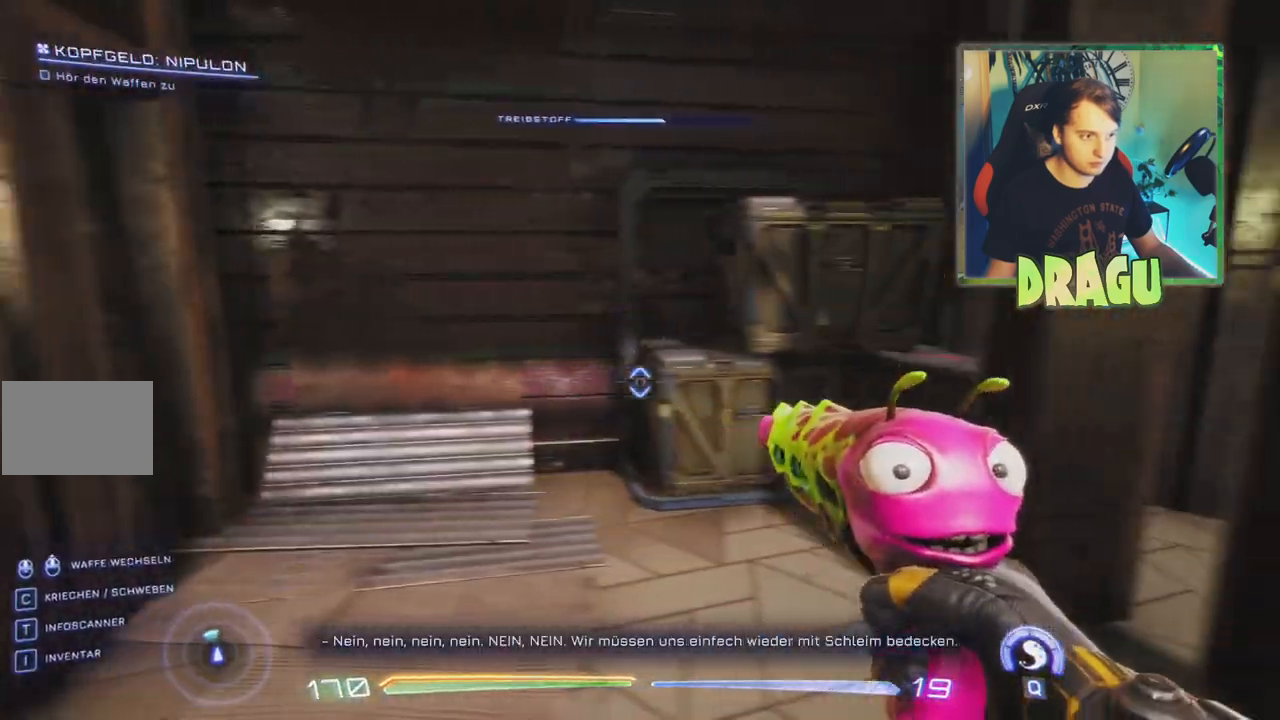
{"keys": ["w"], "mouse": [], "events": [[100, "d", "up"], [250, "w", "down"]]}
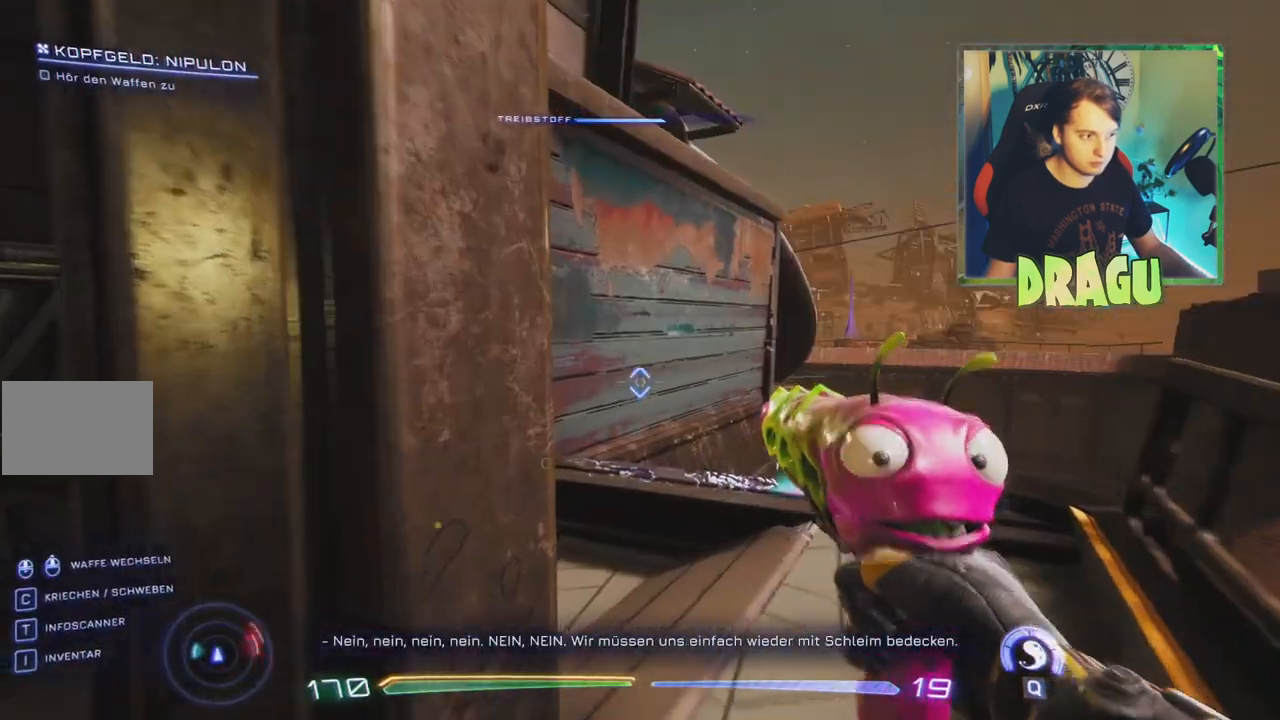
{"keys": [], "mouse": [], "events": [[16, "d", "down"], [167, "d", "up"], [433, "w", "up"]]}
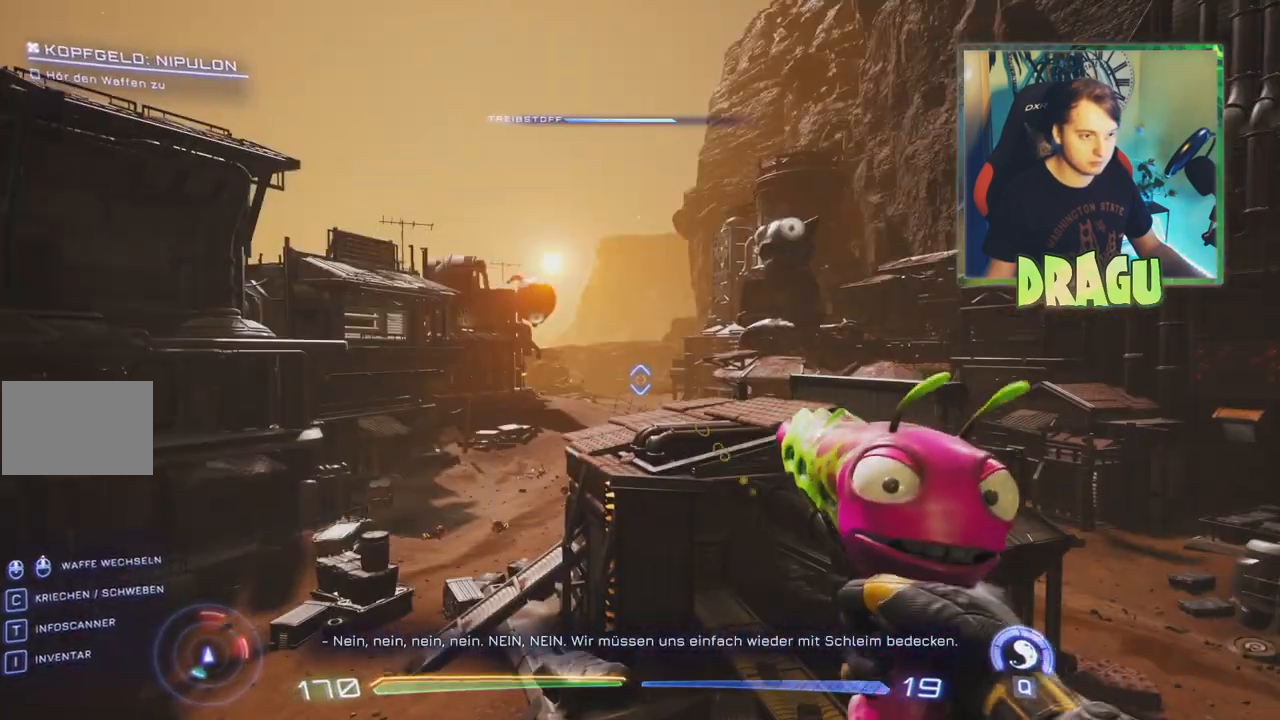
{"keys": [], "mouse": [], "events": []}
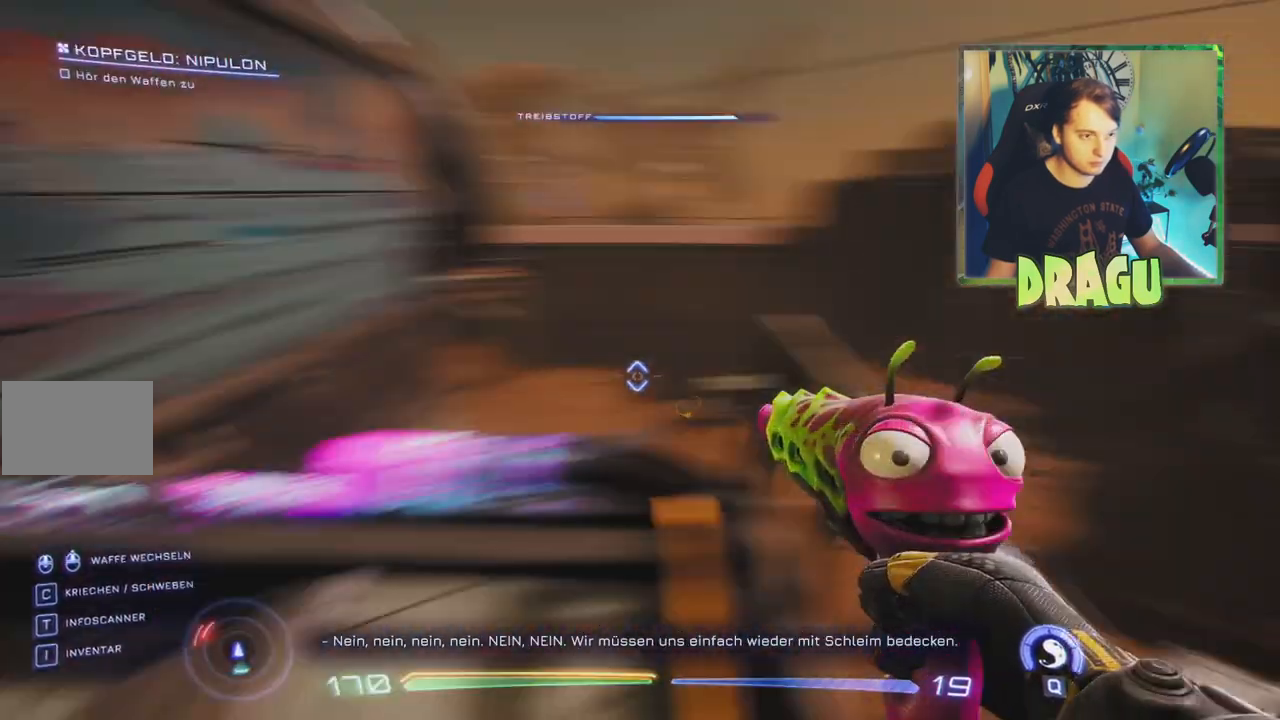
{"keys": ["w"], "mouse": [], "events": [[50, "w", "down"], [383, "d", "down"], [467, "d", "up"]]}
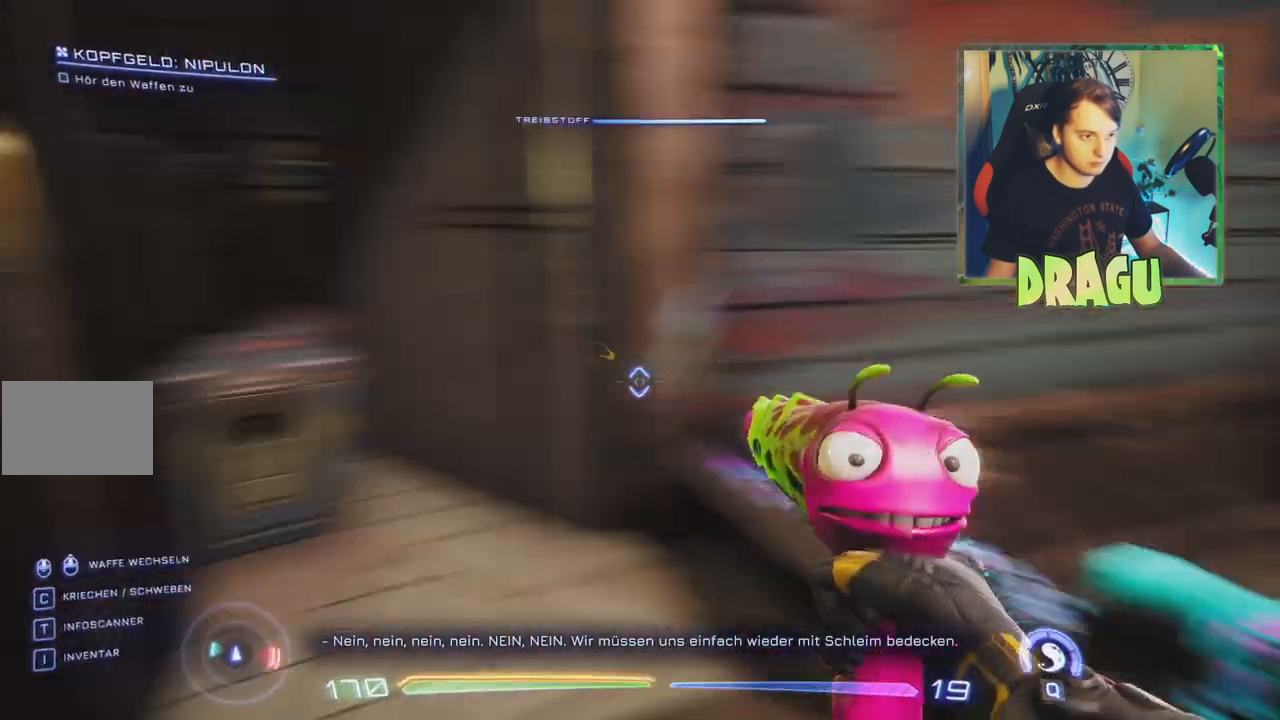
{"keys": ["d"], "mouse": [], "events": [[67, "w", "up"], [484, "d", "down"]]}
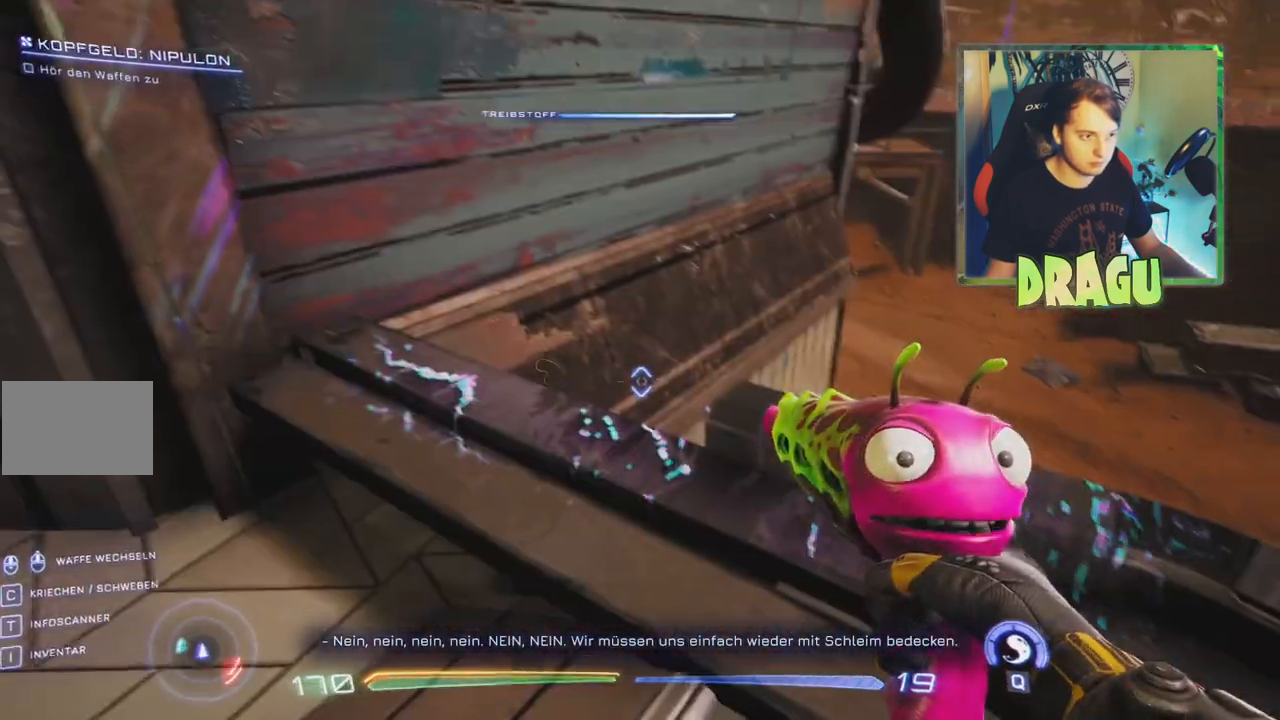
{"keys": [], "mouse": [], "events": [[50, "w", "down"], [484, "d", "up"], [484, "w", "up"]]}
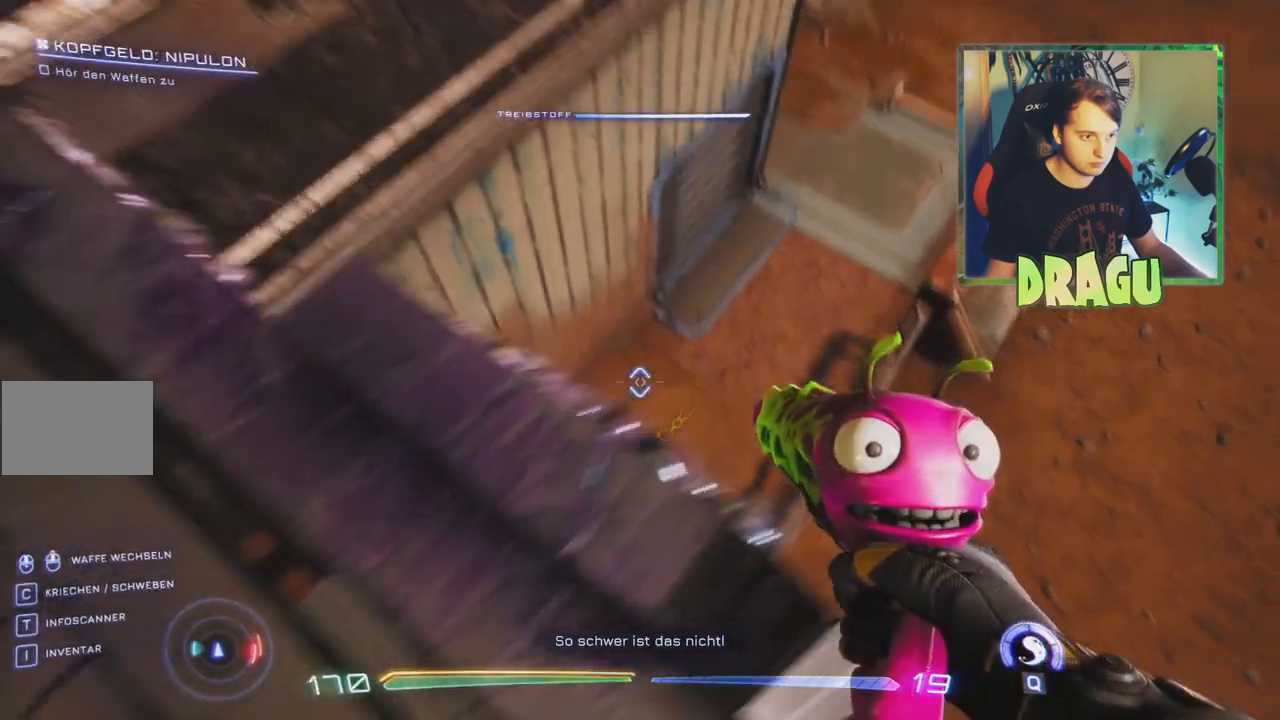
{"keys": ["space"], "mouse": [], "events": [[484, "space", "down"]]}
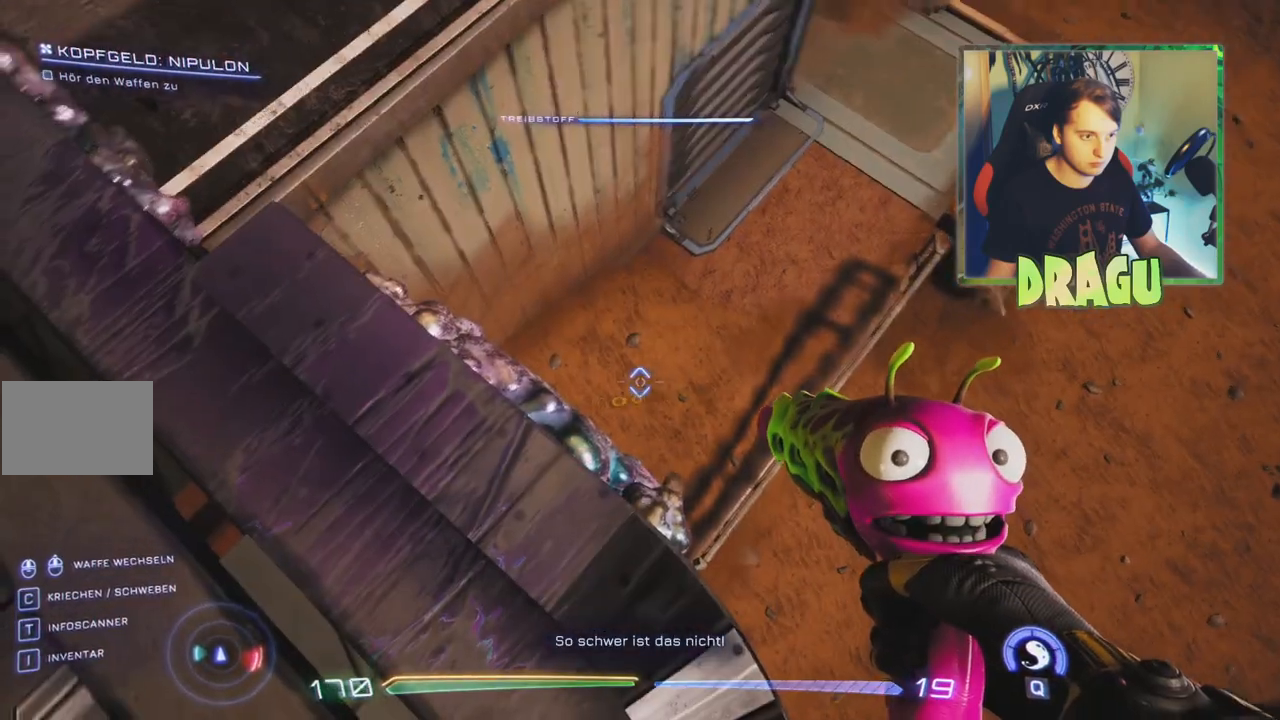
{"keys": ["d", "space"], "mouse": [], "events": [[167, "space", "up"], [183, "d", "down"], [350, "space", "down"]]}
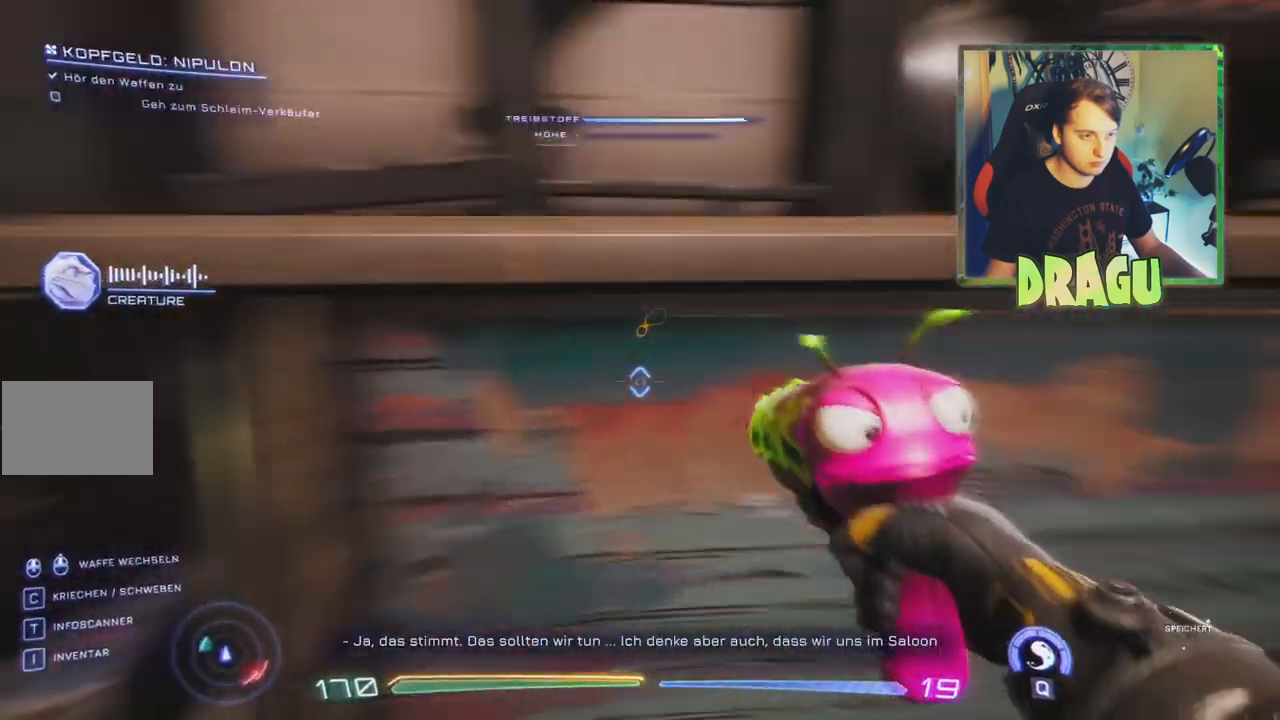
{"keys": ["d", "s", "space"], "mouse": [], "events": [[250, "s", "down"]]}
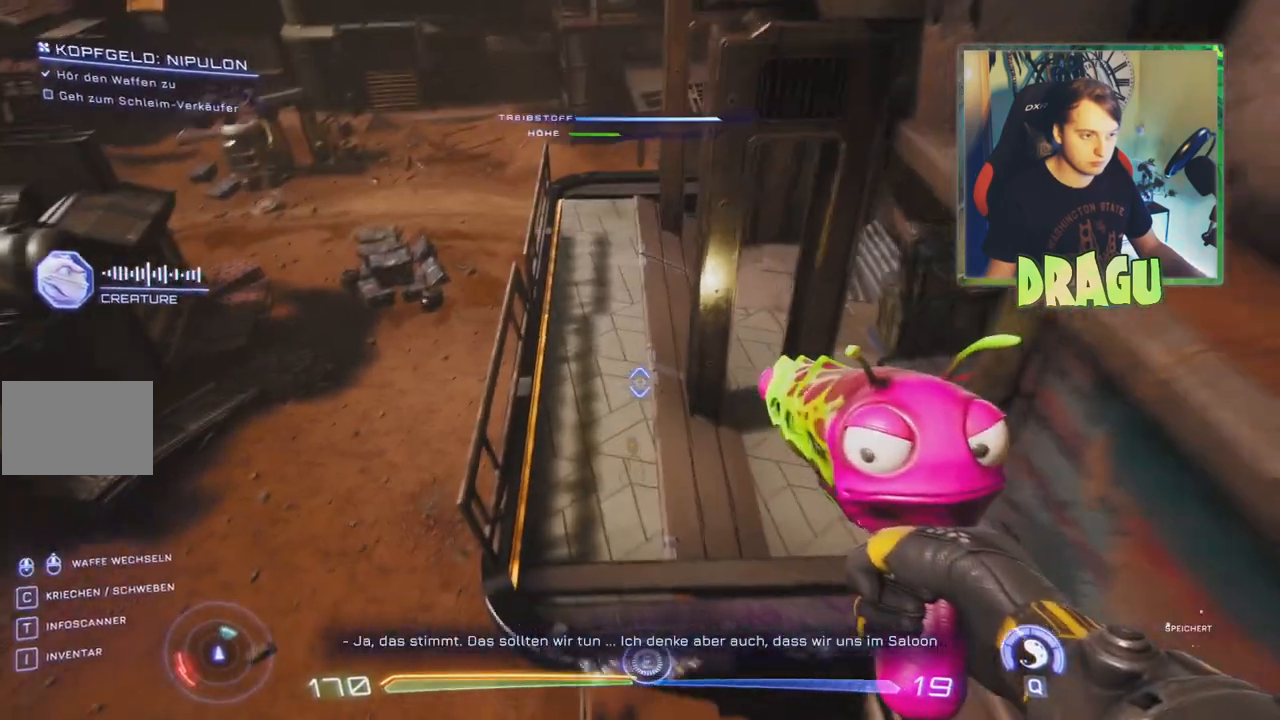
{"keys": ["d"], "mouse": [], "events": [[284, "s", "up"], [467, "space", "up"]]}
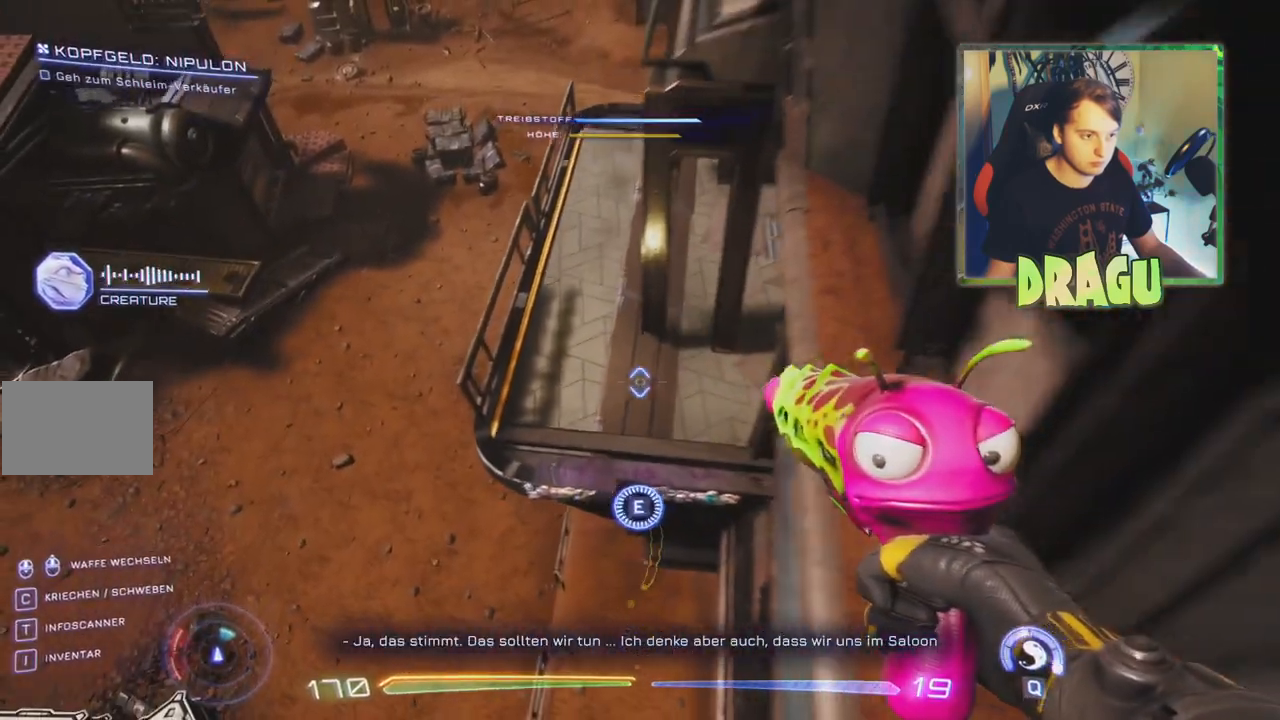
{"keys": [], "mouse": [], "events": [[33, "d", "up"]]}
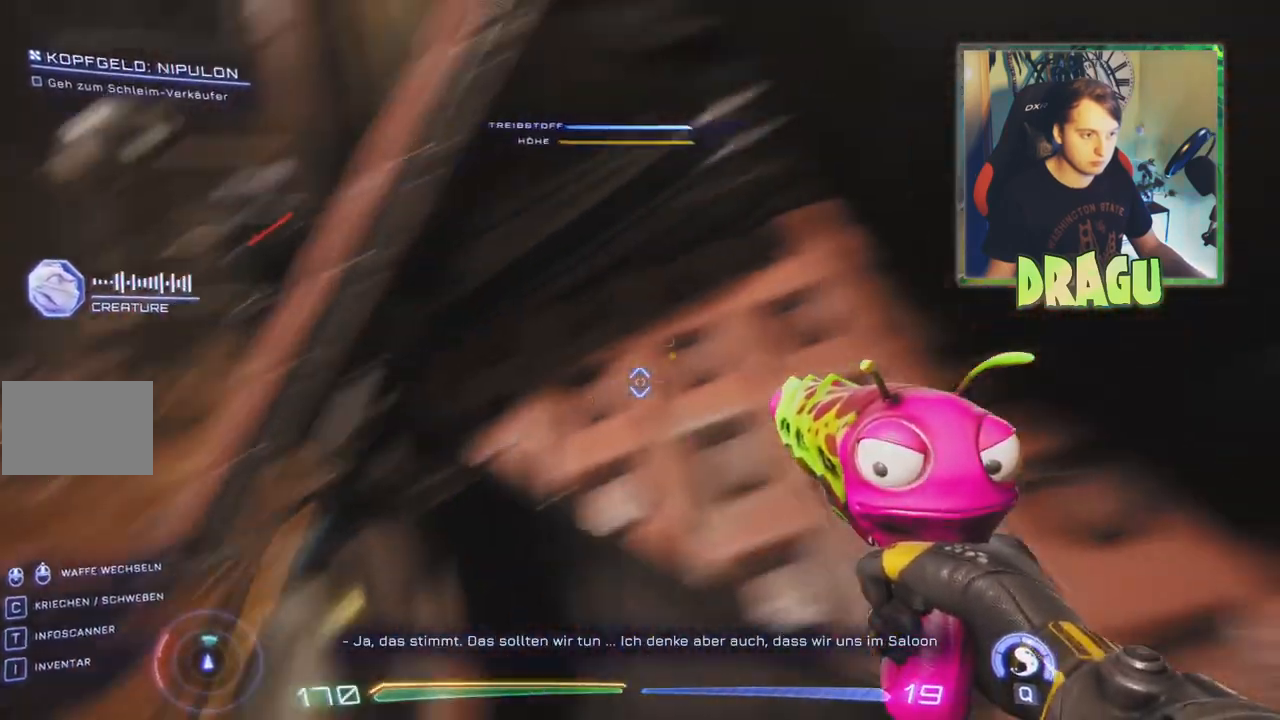
{"keys": ["space", "w"], "mouse": [], "events": [[50, "space", "down"], [367, "w", "down"]]}
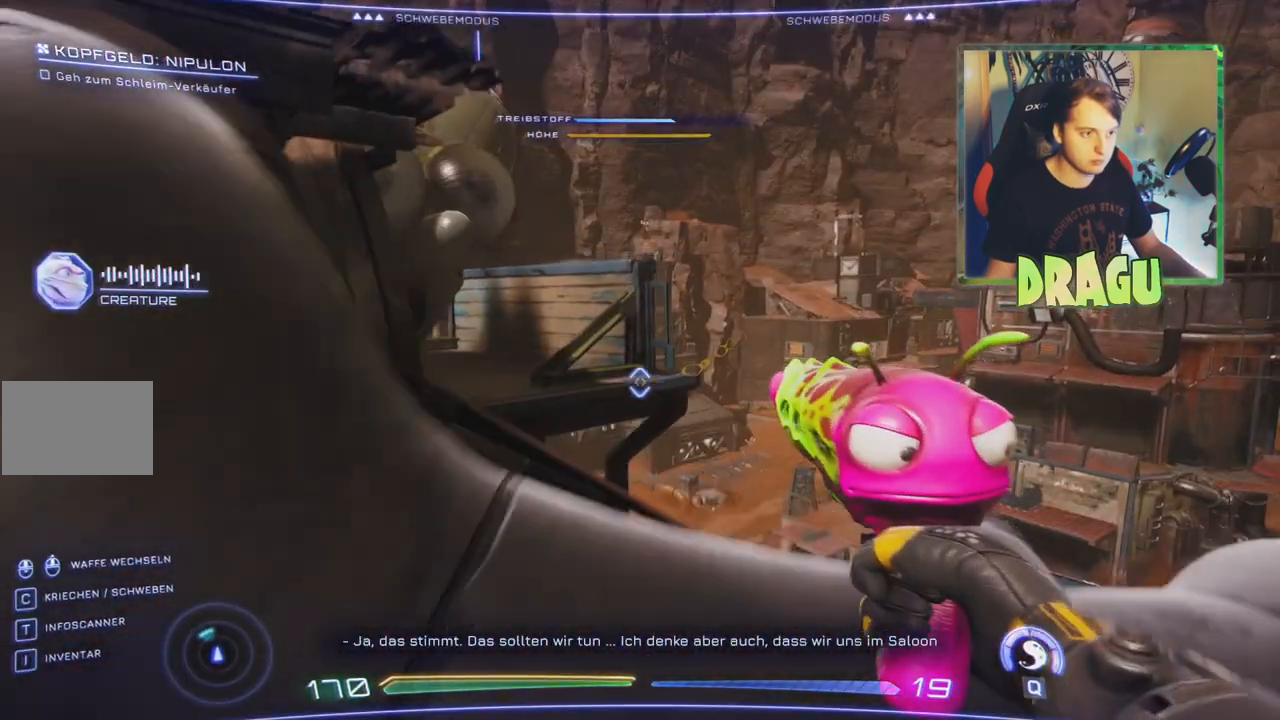
{"keys": [], "mouse": [], "events": [[150, "w", "up"], [183, "space", "up"]]}
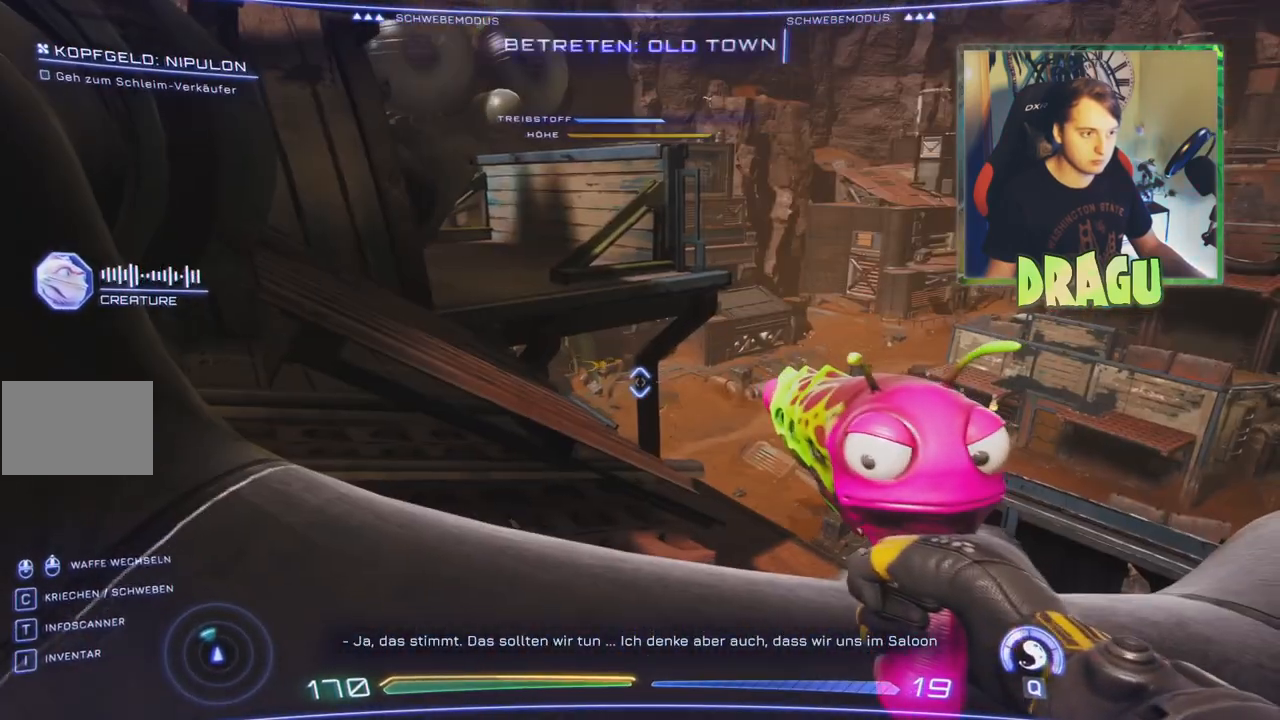
{"keys": ["w"], "mouse": [], "events": [[200, "space", "down"], [417, "space", "up"], [434, "w", "down"]]}